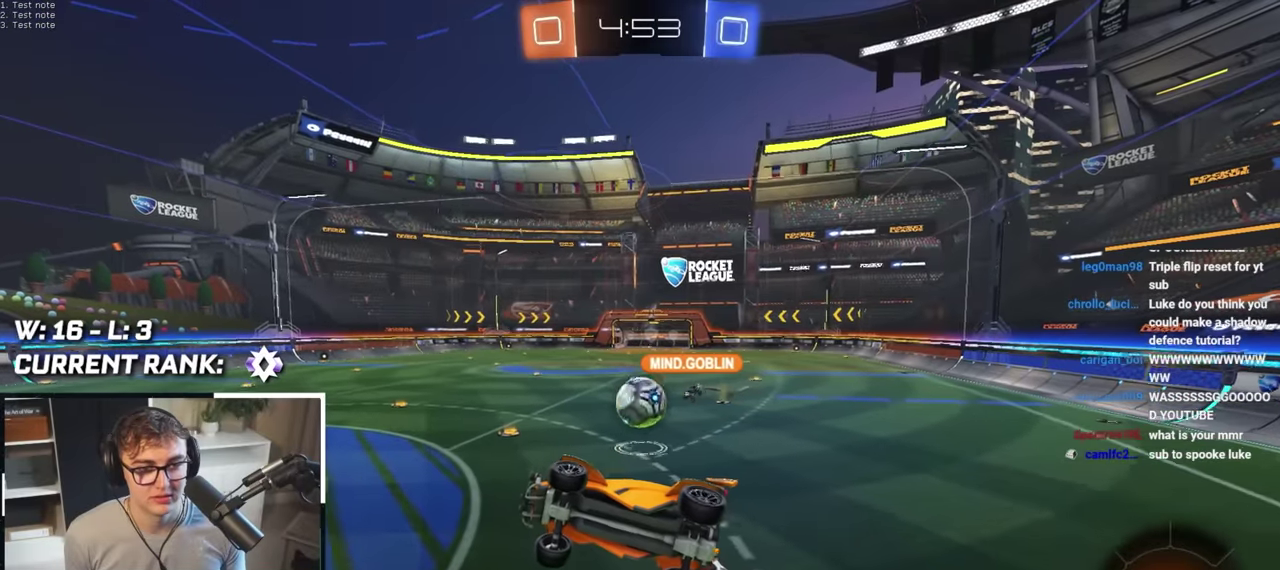
Gameplay with a controller (PlayStation layout); each line is a JSON object with the inputs held at the frame after it. "events" lists button and stick changes between this image and that frame as [ms after this image, input, new state], when the widget could be followed in between. This document gives stick clicks only as held states, not as events.
{"buttons": [], "left_stick": "center", "right_stick": "center", "events": [[300, "left_stick", "down"], [450, "left_stick", "center"]]}
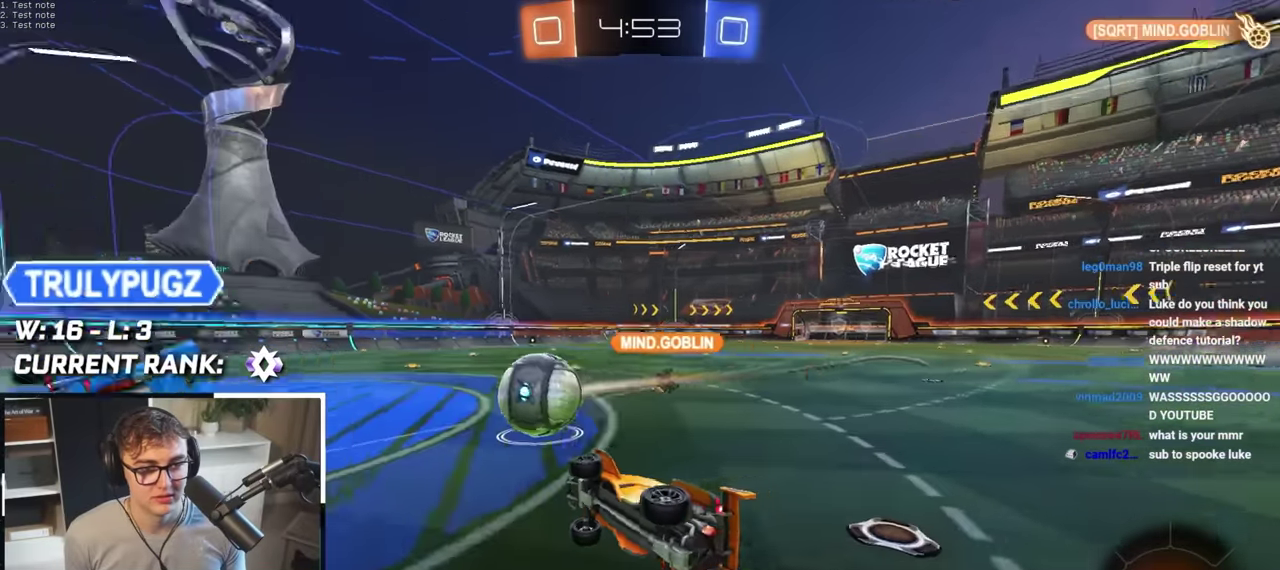
{"buttons": [], "left_stick": "up", "right_stick": "center", "events": [[17, "SQUARE", "down"], [117, "left_stick", "up-right"], [150, "SQUARE", "up"], [467, "left_stick", "up"]]}
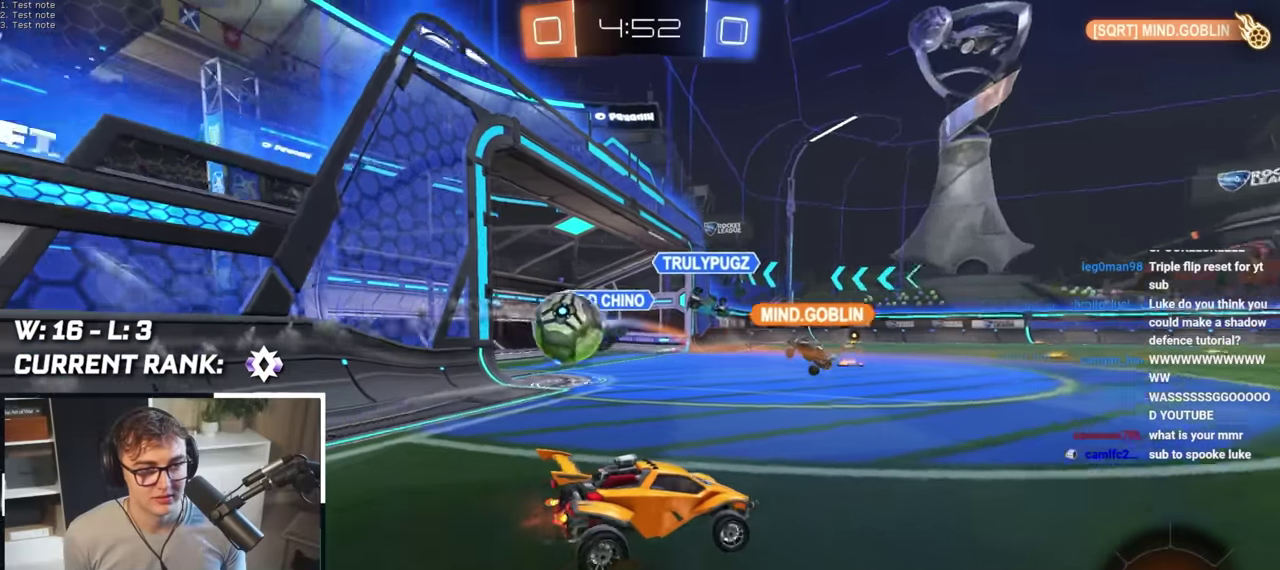
{"buttons": [], "left_stick": "up-left", "right_stick": "center", "events": [[184, "left_stick", "up-right"], [367, "left_stick", "up-left"]]}
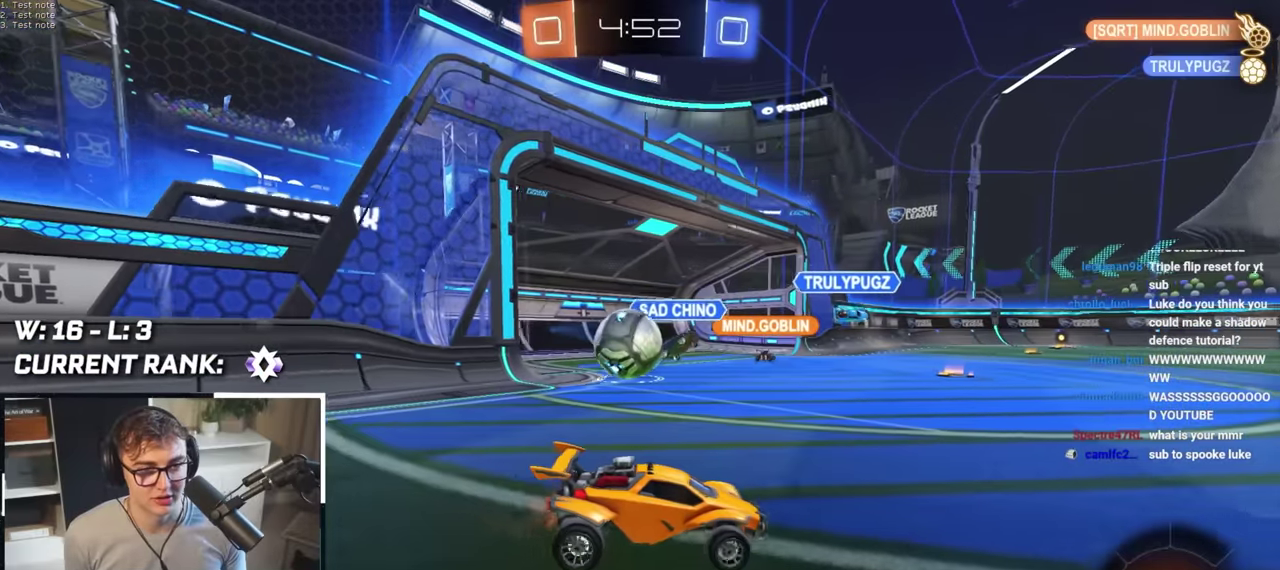
{"buttons": [], "left_stick": "up-left", "right_stick": "center", "events": []}
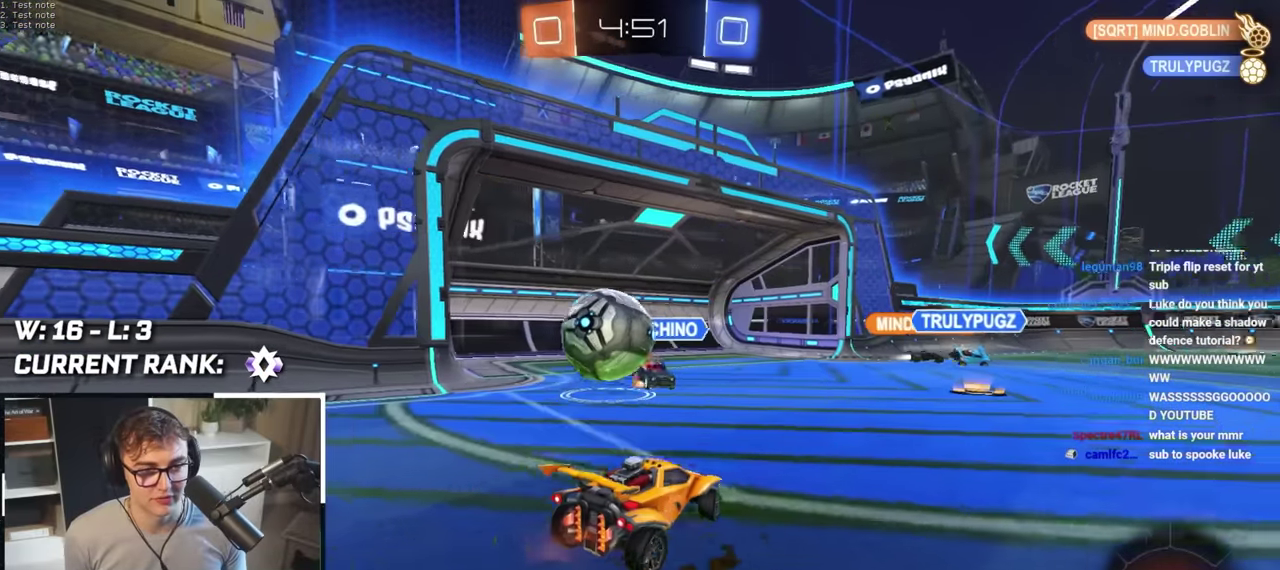
{"buttons": [], "left_stick": "center", "right_stick": "center", "events": [[134, "CROSS", "down"], [184, "left_stick", "down"], [300, "CROSS", "up"], [300, "left_stick", "center"], [350, "left_stick", "up"], [467, "left_stick", "center"]]}
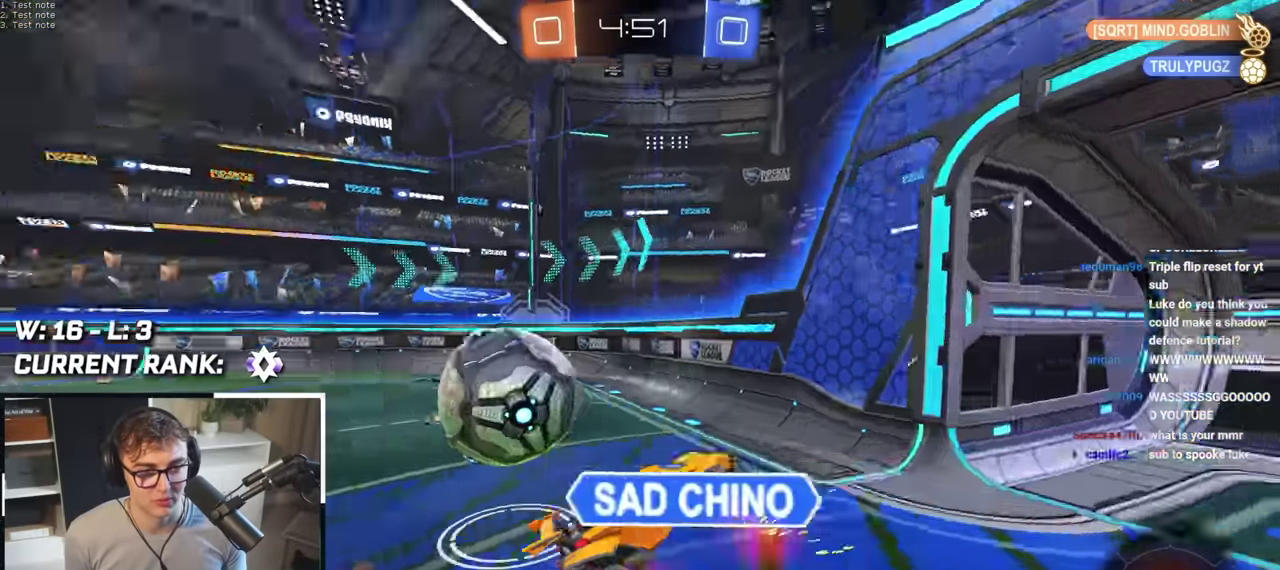
{"buttons": [], "left_stick": "center", "right_stick": "center", "events": [[117, "left_stick", "right"], [267, "left_stick", "center"], [417, "left_stick", "up-left"], [467, "left_stick", "center"]]}
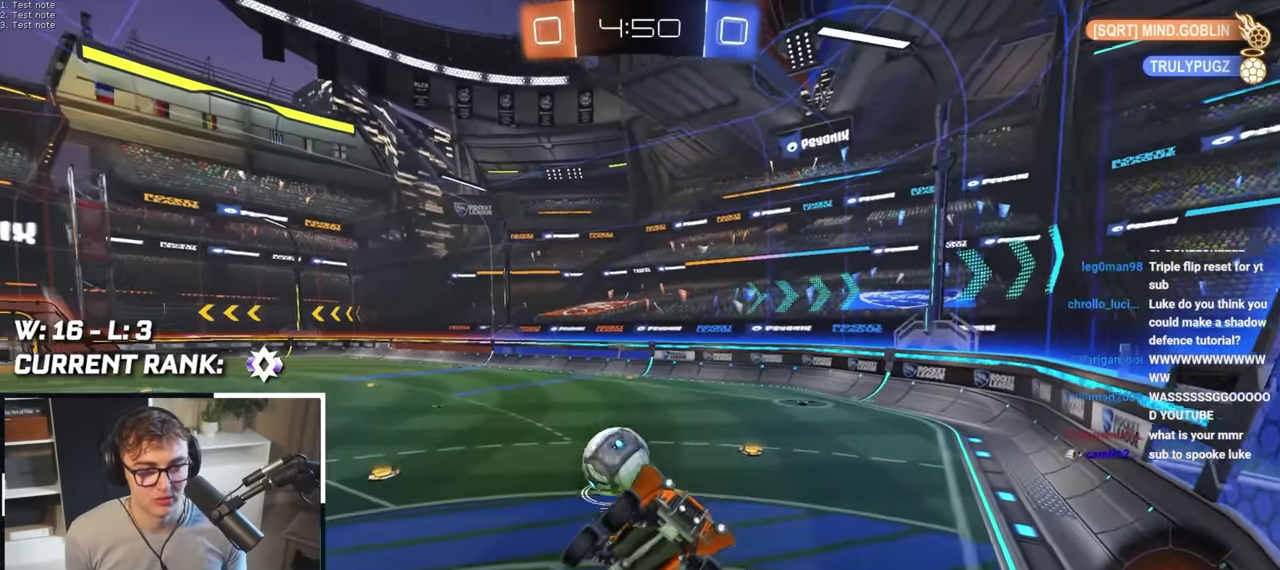
{"buttons": ["SQUARE"], "left_stick": "up", "right_stick": "center", "events": [[34, "left_stick", "down"], [150, "CROSS", "down"], [284, "CROSS", "up"], [400, "left_stick", "up"], [500, "SQUARE", "down"]]}
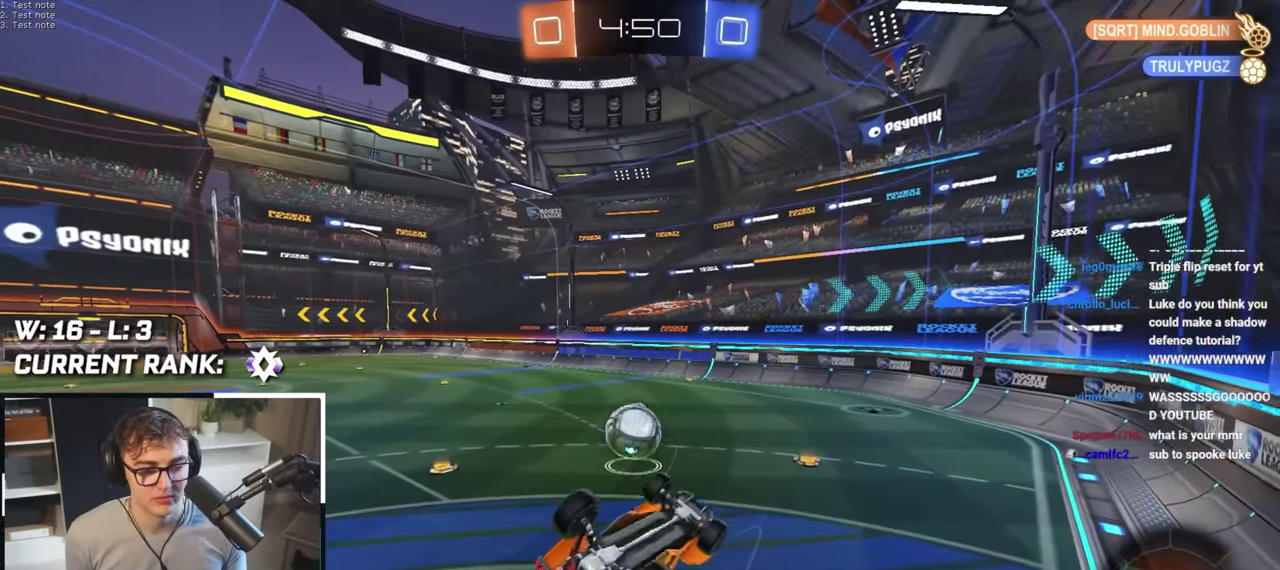
{"buttons": ["SQUARE"], "left_stick": "down-left", "right_stick": "center", "events": [[317, "left_stick", "up-left"], [434, "left_stick", "left"], [484, "left_stick", "down-left"]]}
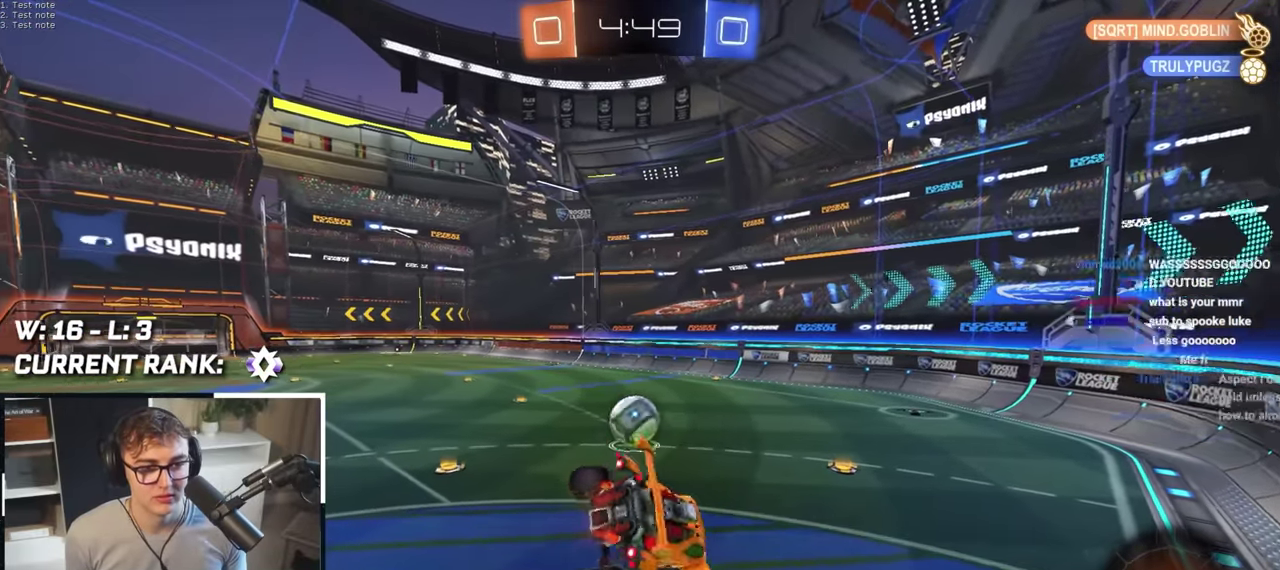
{"buttons": [], "left_stick": "center", "right_stick": "center", "events": [[134, "SQUARE", "up"], [150, "left_stick", "center"]]}
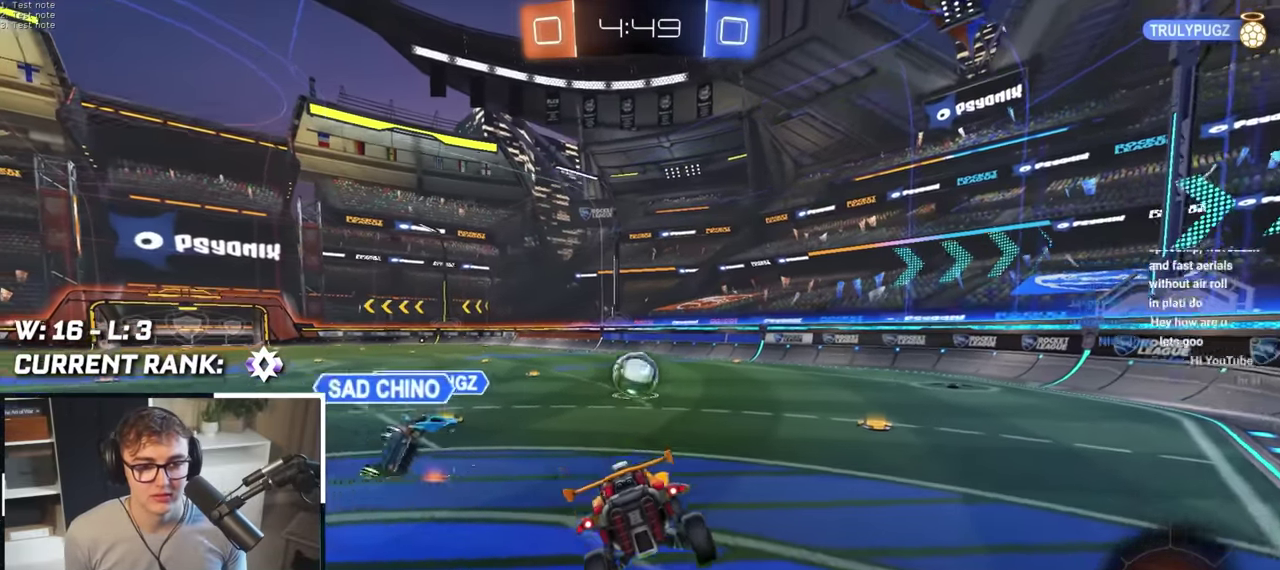
{"buttons": [], "left_stick": "up", "right_stick": "center", "events": [[34, "left_stick", "up"]]}
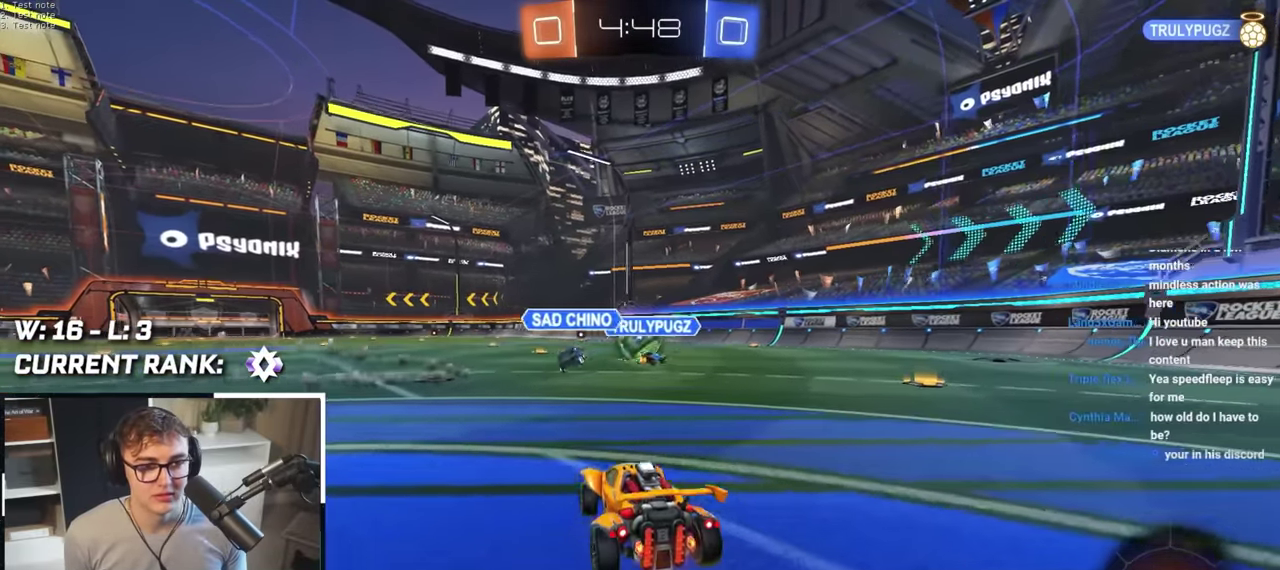
{"buttons": ["TRIANGLE"], "left_stick": "up", "right_stick": "center", "events": [[384, "TRIANGLE", "down"]]}
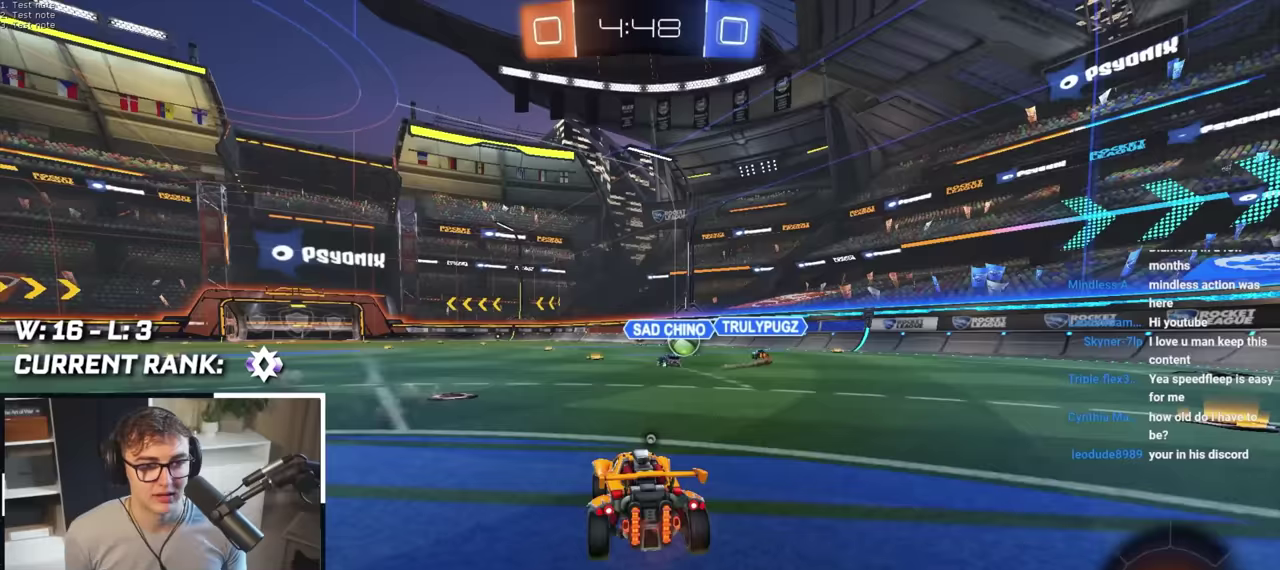
{"buttons": [], "left_stick": "up-right", "right_stick": "center", "events": [[33, "TRIANGLE", "up"], [217, "left_stick", "up-left"], [283, "left_stick", "up"], [400, "CROSS", "down"], [467, "left_stick", "up-right"], [500, "CROSS", "up"]]}
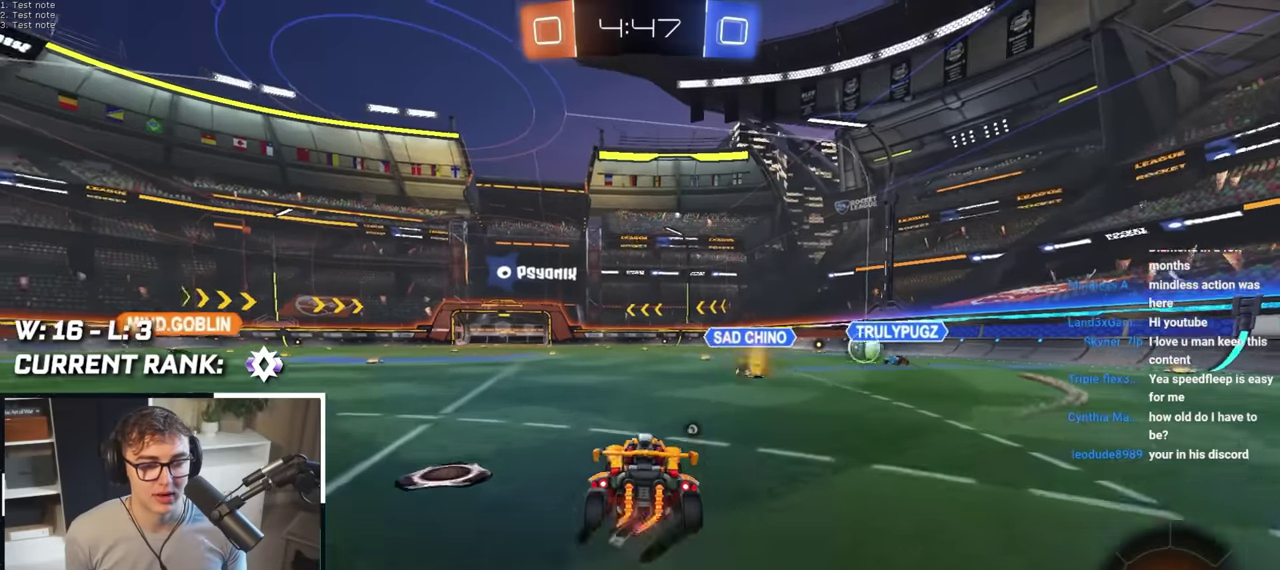
{"buttons": [], "left_stick": "center", "right_stick": "center", "events": [[67, "CROSS", "down"], [67, "left_stick", "up"], [183, "CROSS", "up"], [317, "left_stick", "center"]]}
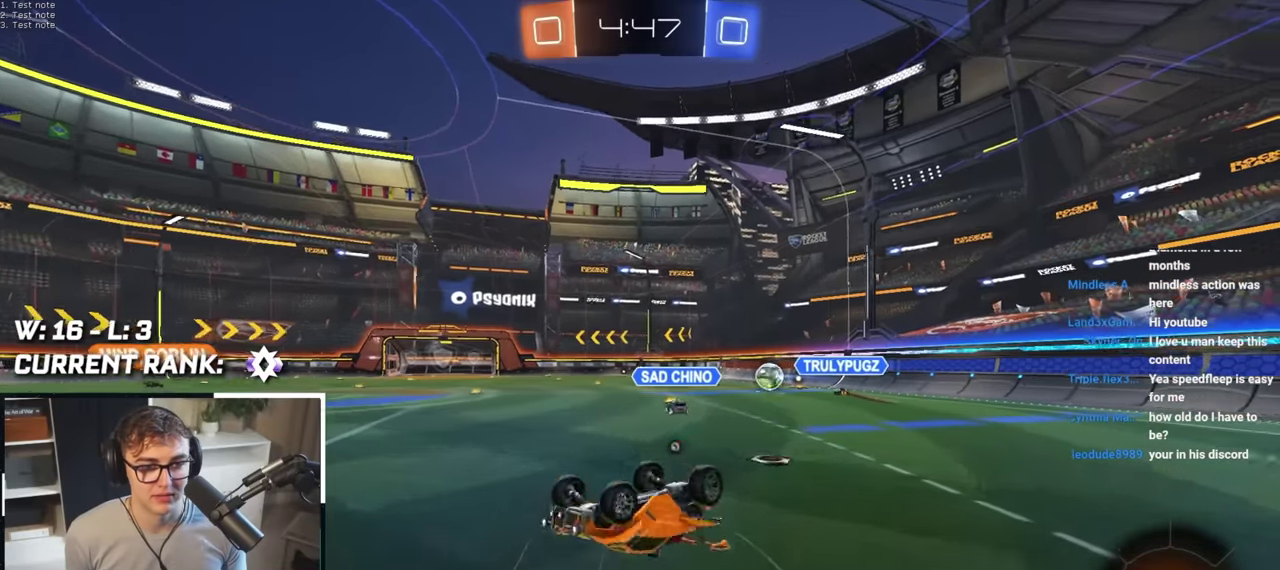
{"buttons": [], "left_stick": "center", "right_stick": "center", "events": [[83, "TRIANGLE", "down"], [217, "TRIANGLE", "up"]]}
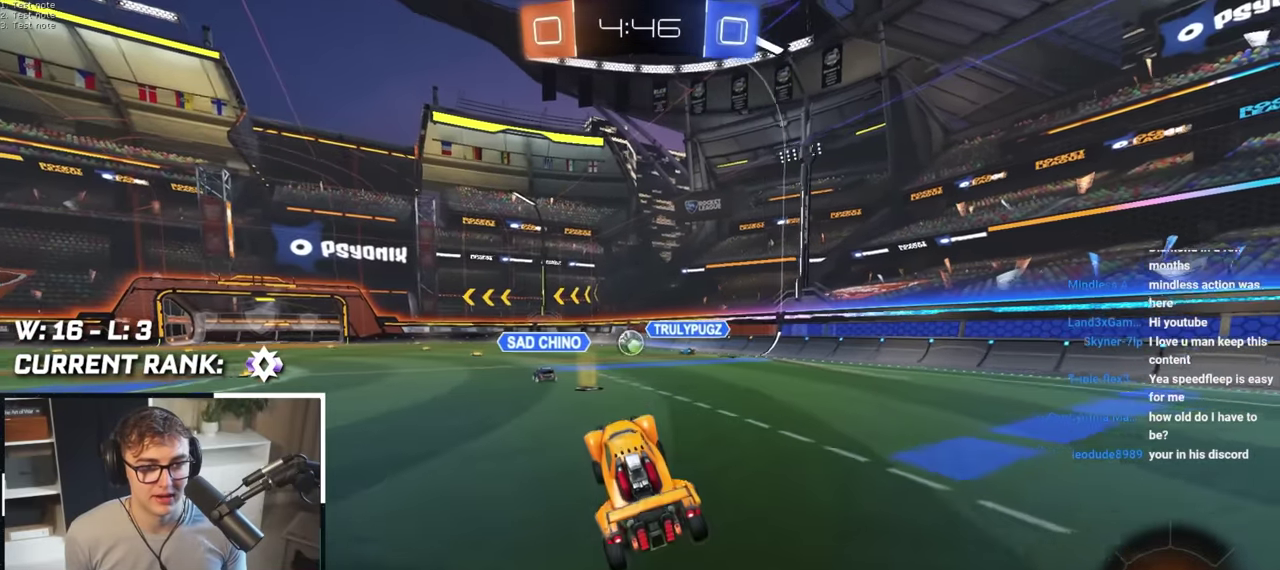
{"buttons": [], "left_stick": "up-left", "right_stick": "center", "events": [[50, "left_stick", "up-left"]]}
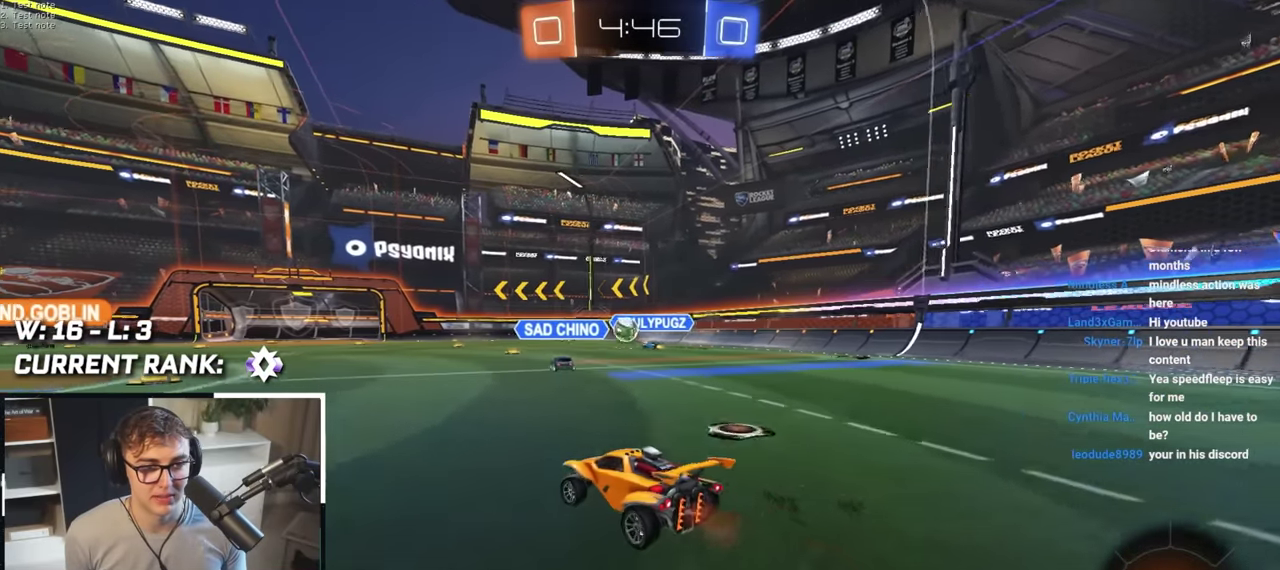
{"buttons": [], "left_stick": "center", "right_stick": "center", "events": [[83, "L2", "down"], [100, "left_stick", "up"], [117, "CROSS", "down"], [217, "CROSS", "up"], [283, "CROSS", "down"], [317, "left_stick", "up-left"], [350, "L2", "up"], [417, "CROSS", "up"], [467, "left_stick", "center"]]}
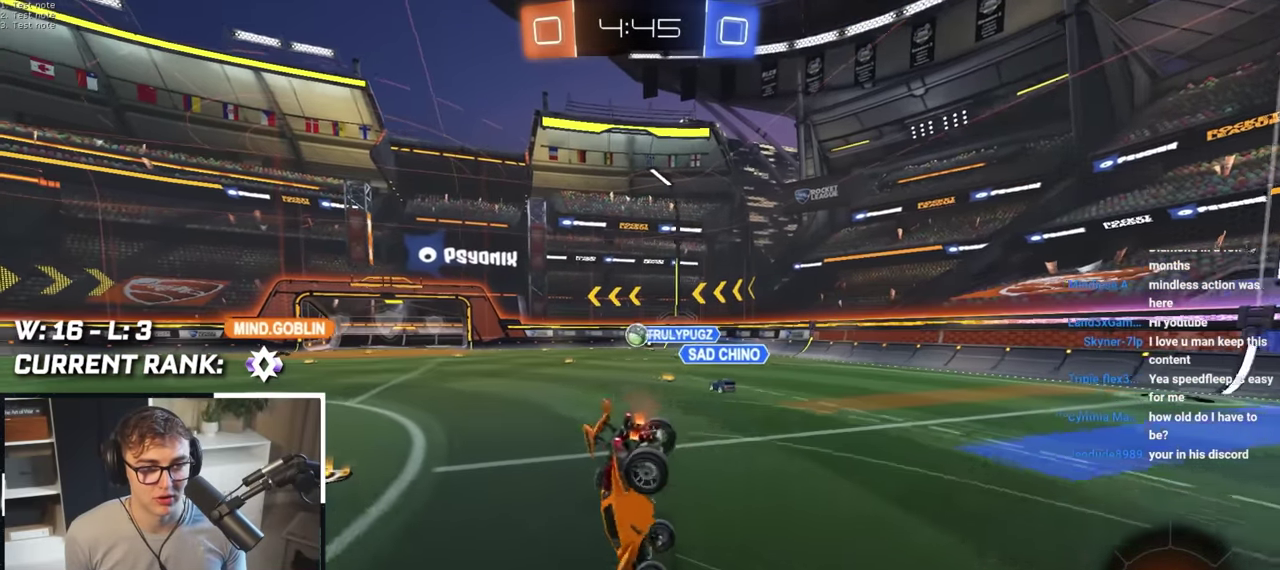
{"buttons": [], "left_stick": "center", "right_stick": "center", "events": []}
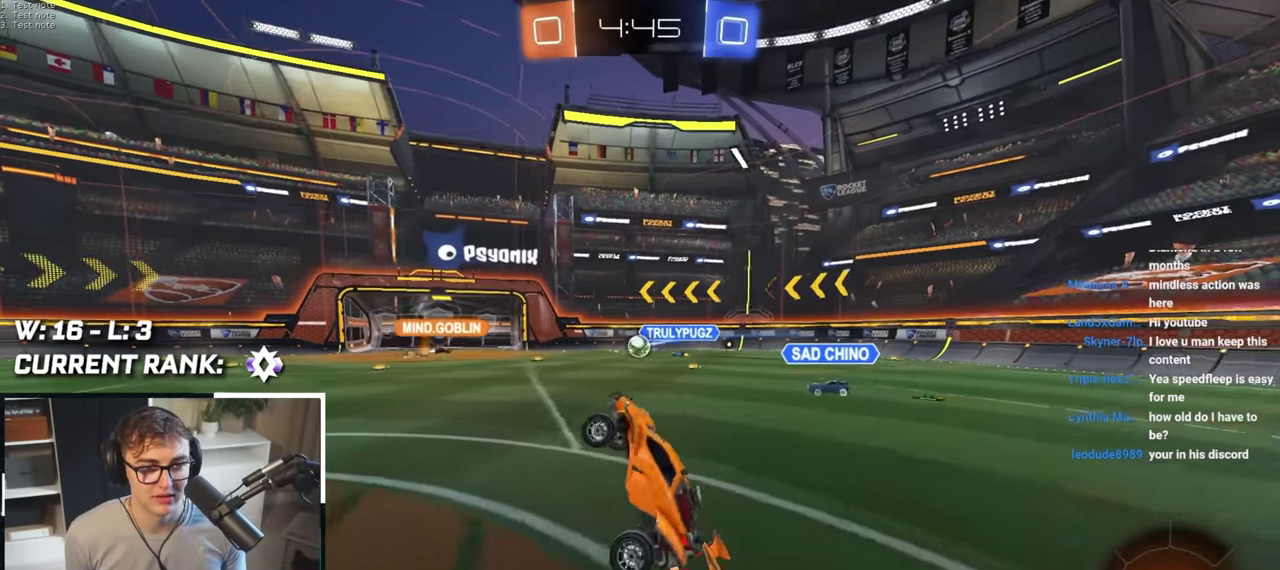
{"buttons": ["TRIANGLE", "START"], "left_stick": "up-right", "right_stick": "center", "events": [[200, "START", "down"], [200, "left_stick", "down-right"], [233, "TOUCHPAD", "down"], [250, "TRIANGLE", "down"], [283, "TOUCHPAD", "up"], [317, "left_stick", "center"], [450, "left_stick", "up-right"]]}
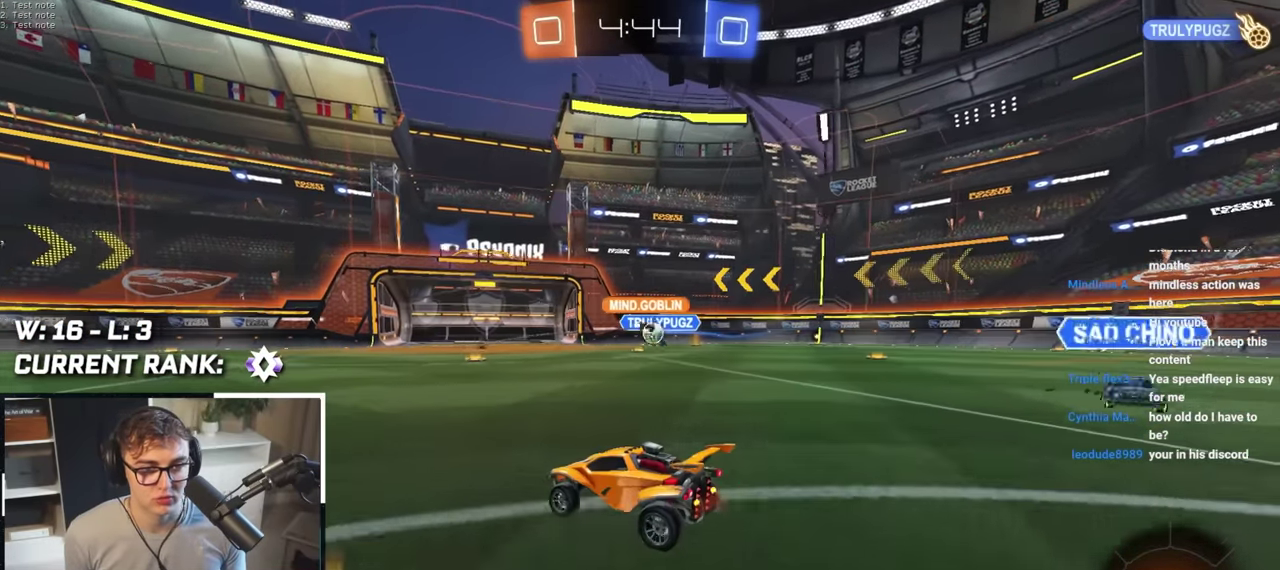
{"buttons": ["TRIANGLE", "START"], "left_stick": "up-right", "right_stick": "center", "events": [[283, "left_stick", "up"], [467, "left_stick", "up-right"]]}
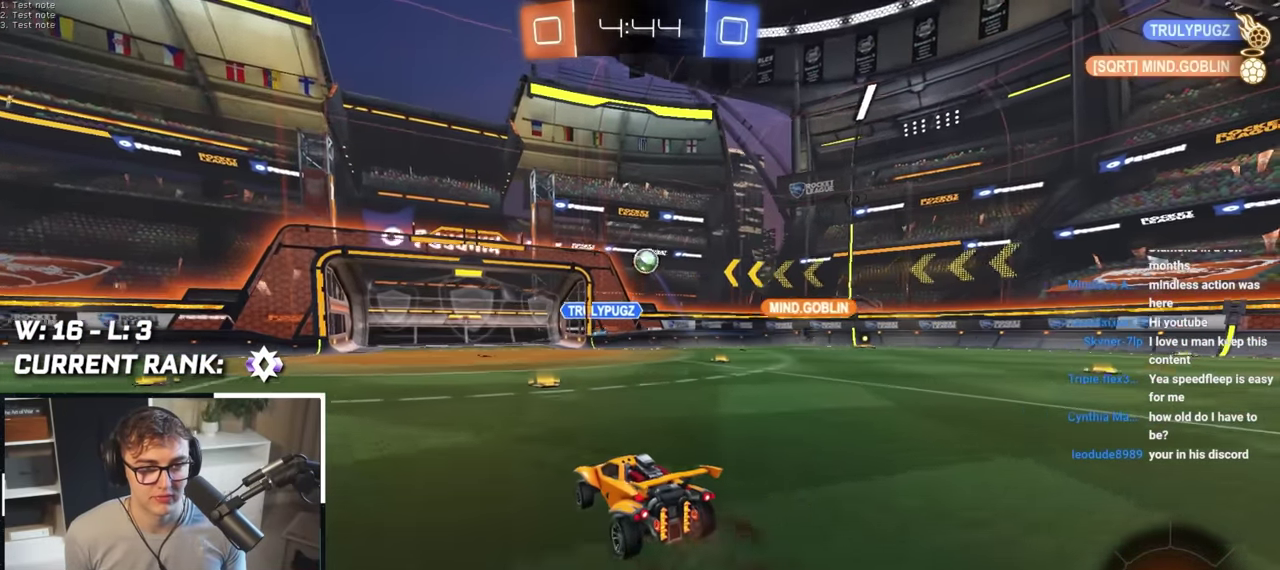
{"buttons": ["TRIANGLE", "START"], "left_stick": "up", "right_stick": "center", "events": [[67, "left_stick", "down"], [250, "left_stick", "center"], [367, "left_stick", "down-right"], [483, "left_stick", "up"]]}
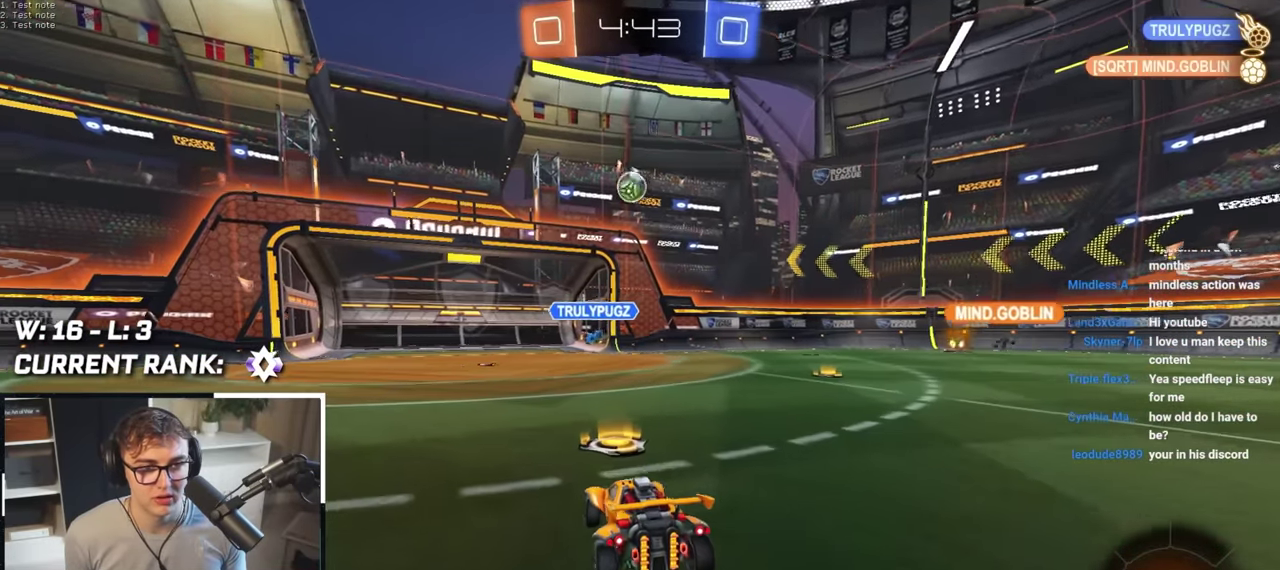
{"buttons": [], "left_stick": "center", "right_stick": "center", "events": [[150, "left_stick", "center"], [300, "left_stick", "up"], [400, "START", "up"], [400, "TRIANGLE", "up"], [450, "left_stick", "center"]]}
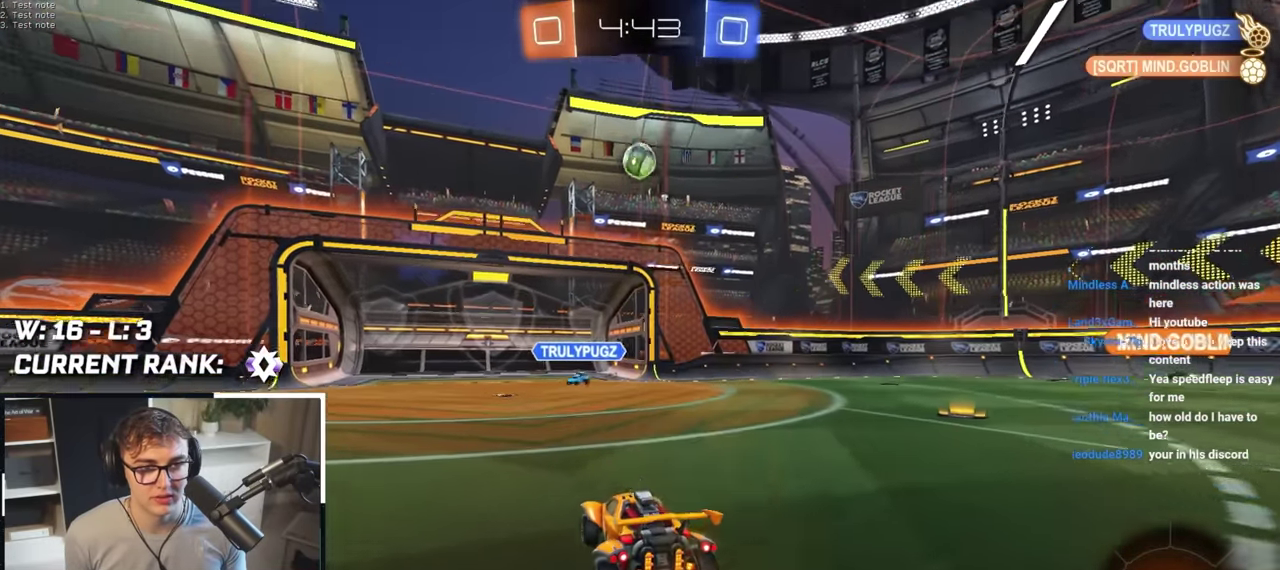
{"buttons": ["CROSS", "L2"], "left_stick": "center", "right_stick": "center", "events": [[167, "left_stick", "up-right"], [267, "CROSS", "down"], [267, "left_stick", "center"], [333, "left_stick", "down"], [383, "L2", "down"], [467, "left_stick", "center"]]}
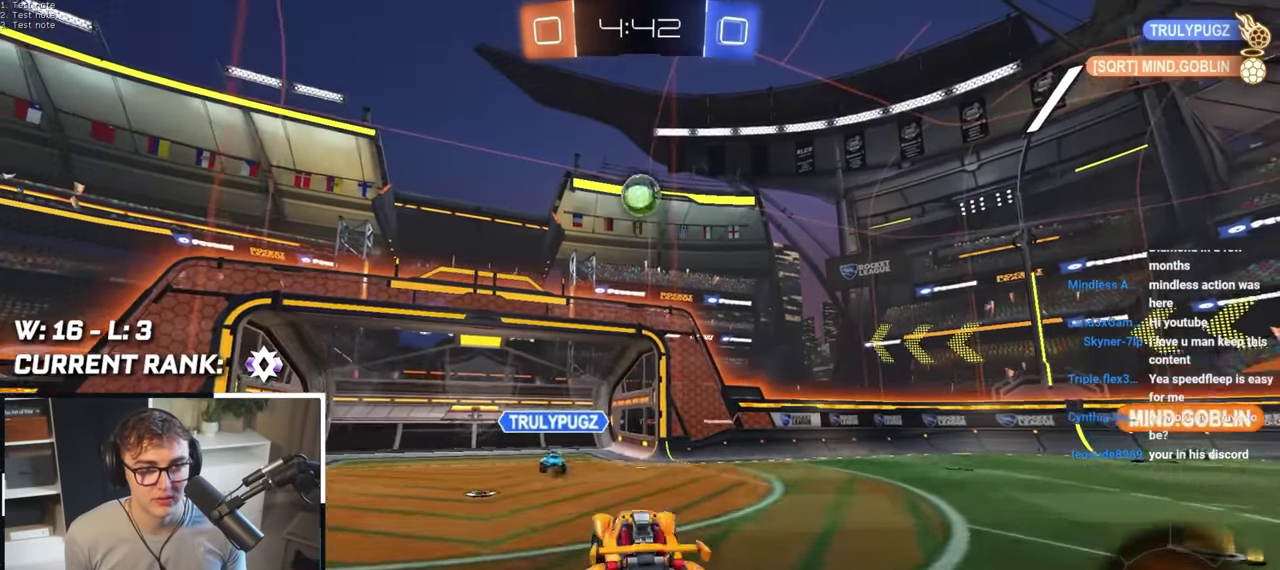
{"buttons": ["L2"], "left_stick": "up-right", "right_stick": "center", "events": [[17, "CROSS", "up"], [17, "L2", "up"], [67, "CROSS", "down"], [167, "left_stick", "down"], [200, "L2", "down"], [233, "CROSS", "up"], [233, "left_stick", "left"], [300, "left_stick", "center"], [483, "left_stick", "up-right"]]}
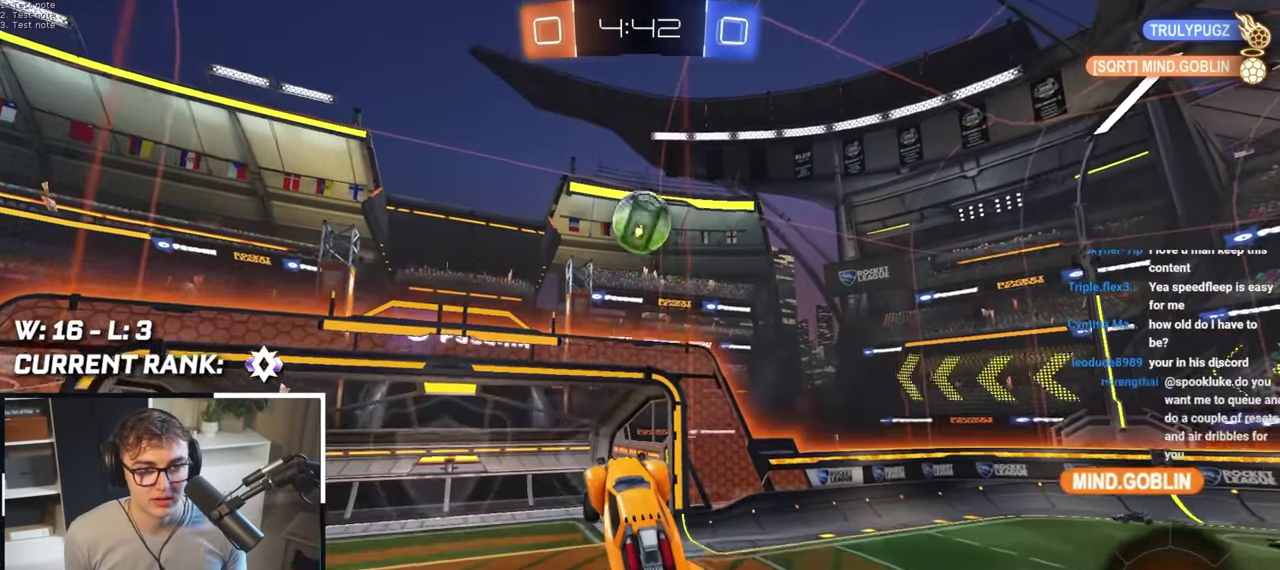
{"buttons": ["L2"], "left_stick": "down-right", "right_stick": "center", "events": [[83, "left_stick", "up"], [133, "L2", "up"], [300, "L2", "down"], [300, "left_stick", "center"], [367, "left_stick", "down-right"]]}